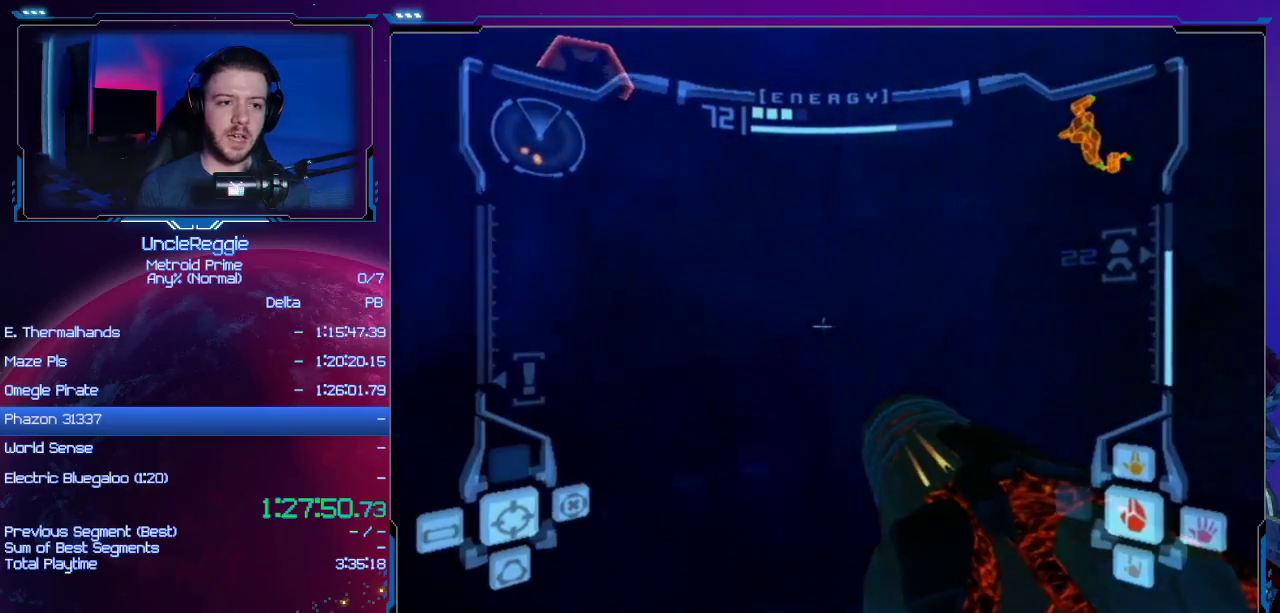
Gameplay with a controller (Nintendo layout); each line is a JSON object with the inputs held at the frame after it. "events" lists button and stick changes between this image and that frame as [ms after this image, input, new state], when the widget could be followed in between. Not read: L3 R3.
{"buttons": ["B"], "left_stick": "up-left", "right_stick": "center", "events": [[200, "left_stick", "up-left"], [451, "B", "down"]]}
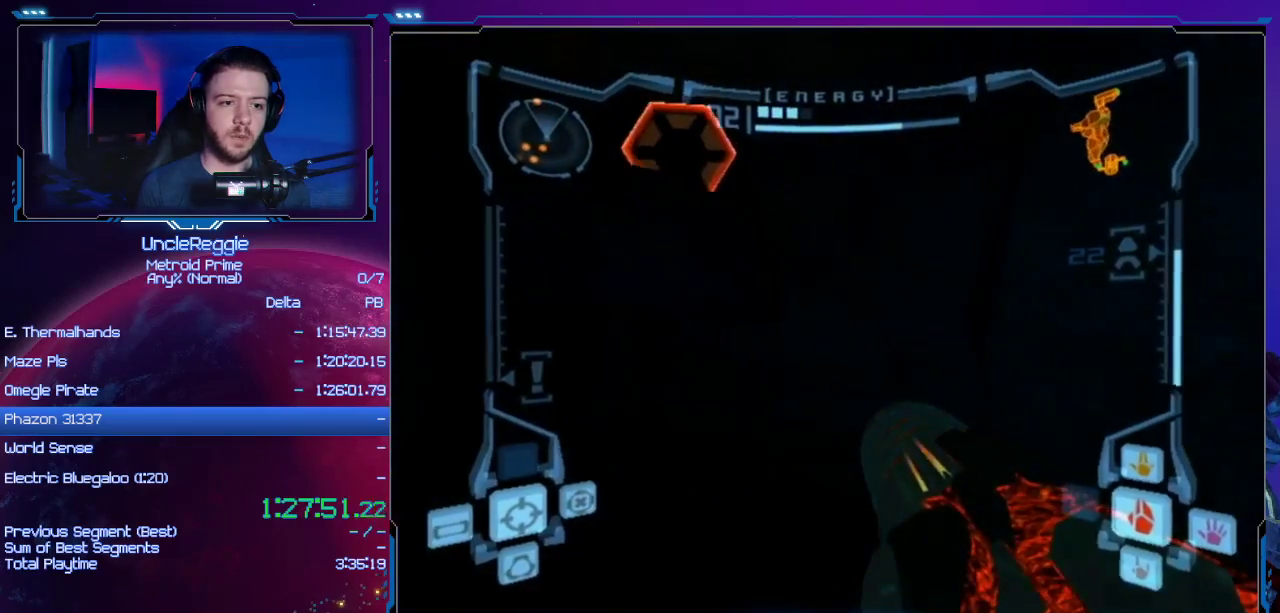
{"buttons": [], "left_stick": "up", "right_stick": "center", "events": [[100, "B", "up"], [133, "left_stick", "up"]]}
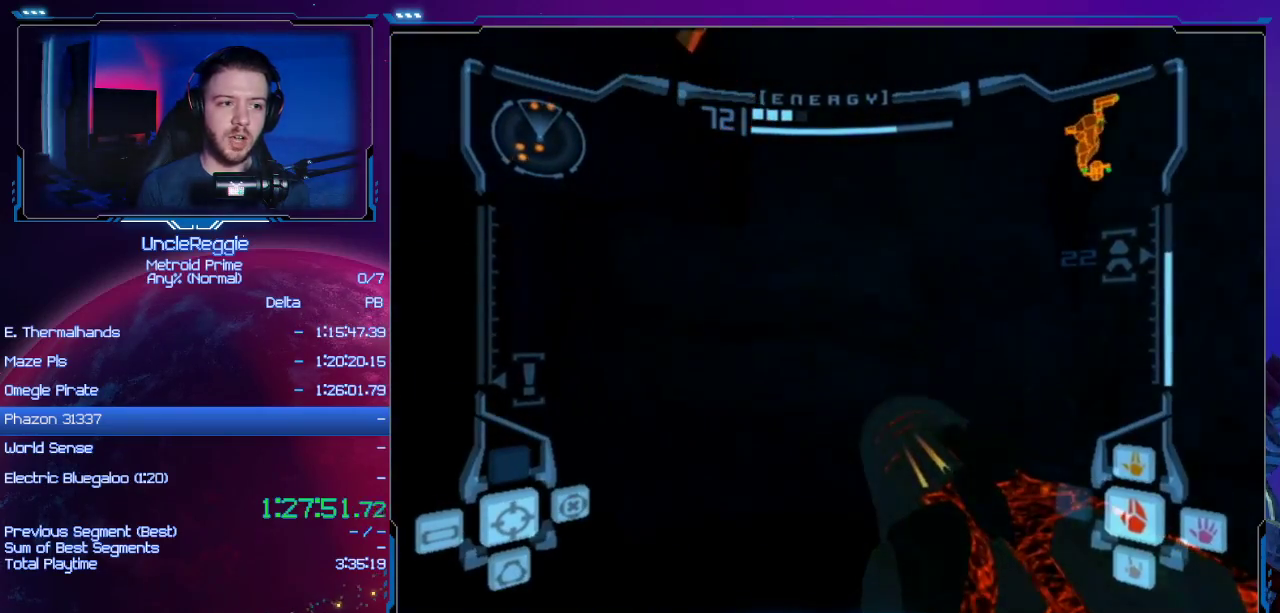
{"buttons": ["L1"], "left_stick": "up-right", "right_stick": "center", "events": [[167, "left_stick", "up-left"], [434, "L1", "down"], [467, "left_stick", "up-right"]]}
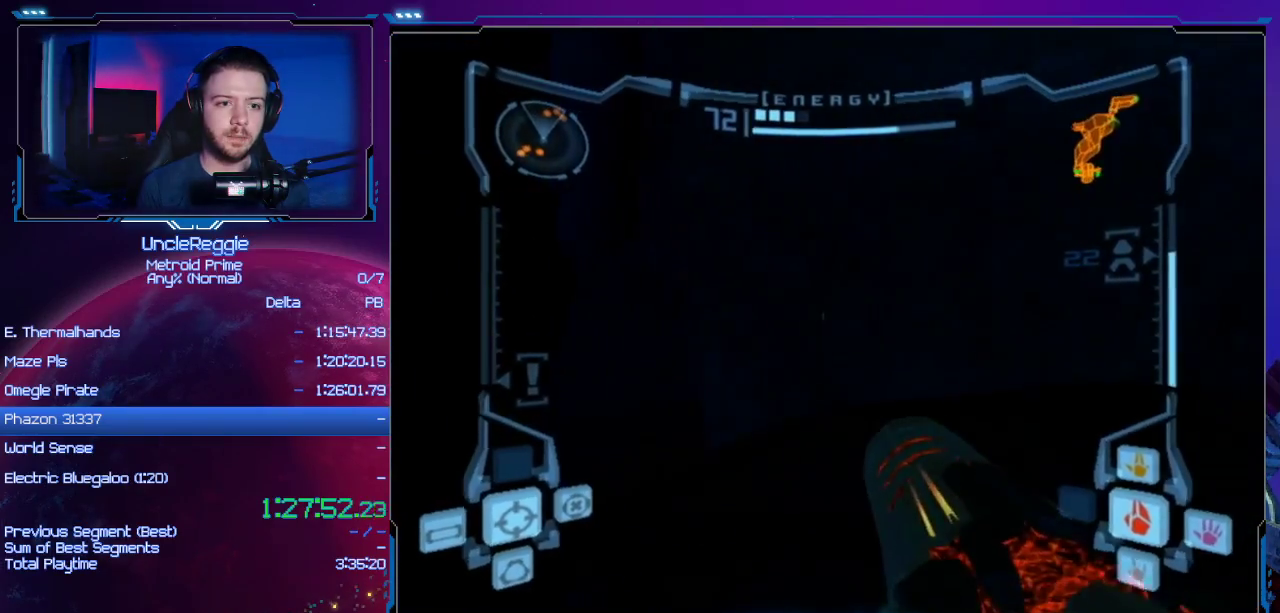
{"buttons": ["L1"], "left_stick": "left", "right_stick": "center", "events": [[183, "B", "down"], [383, "B", "up"], [500, "left_stick", "left"]]}
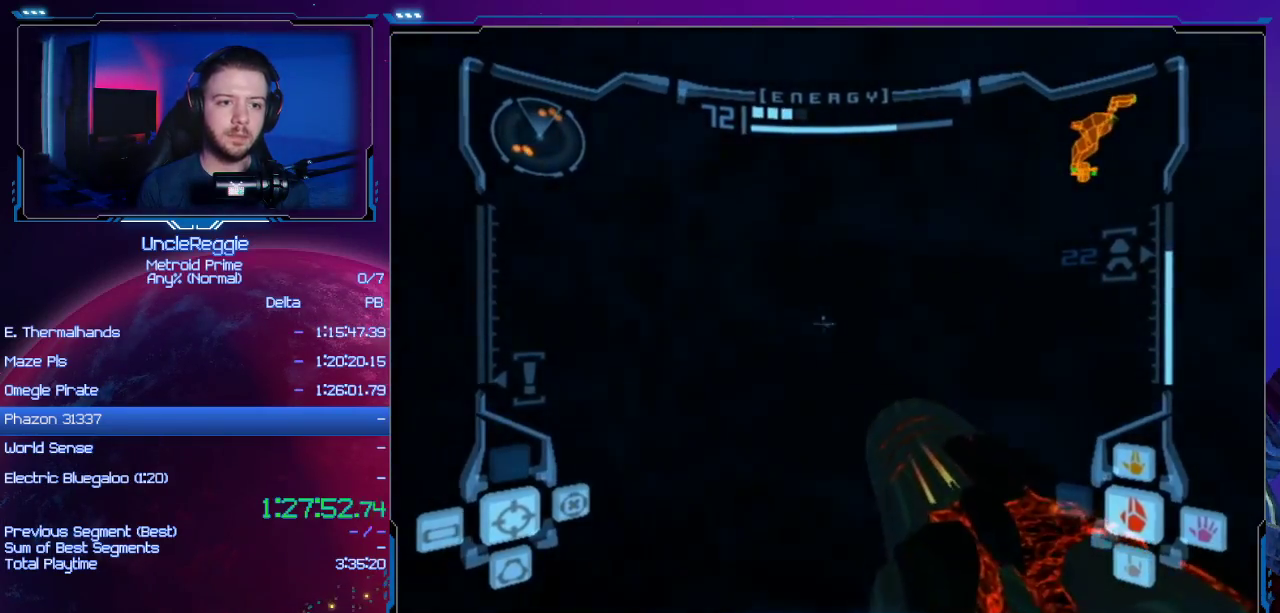
{"buttons": ["B", "L1"], "left_stick": "center", "right_stick": "center", "events": [[200, "left_stick", "center"], [317, "B", "down"]]}
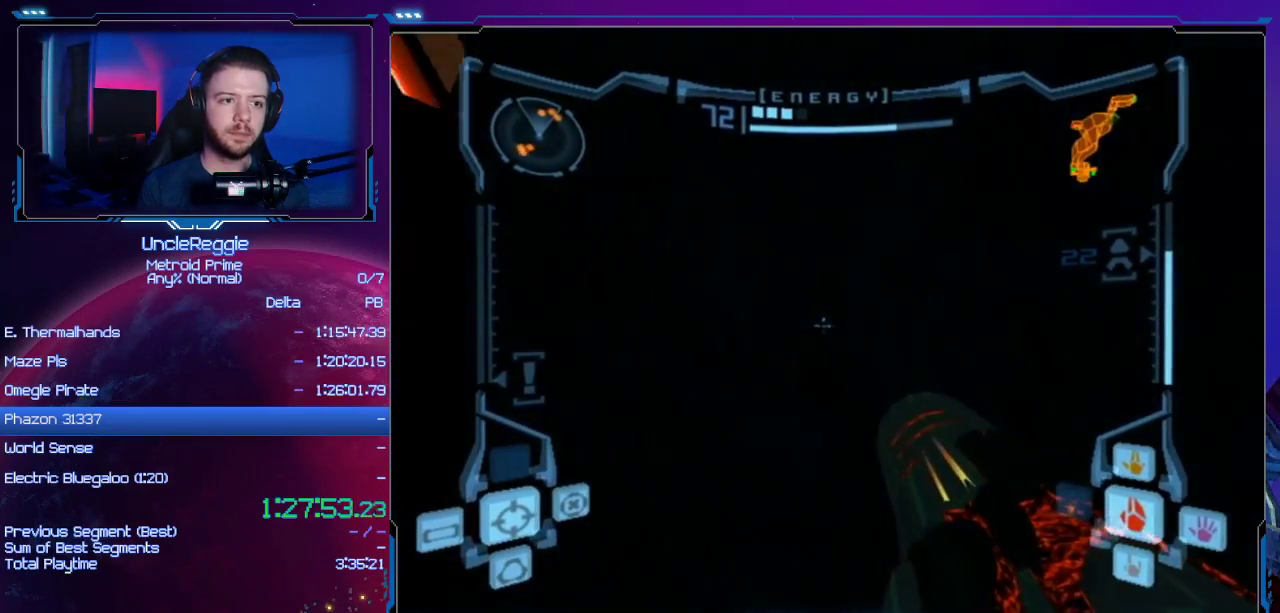
{"buttons": ["L1"], "left_stick": "up-left", "right_stick": "center", "events": [[33, "B", "up"], [66, "left_stick", "up"], [200, "left_stick", "up-left"]]}
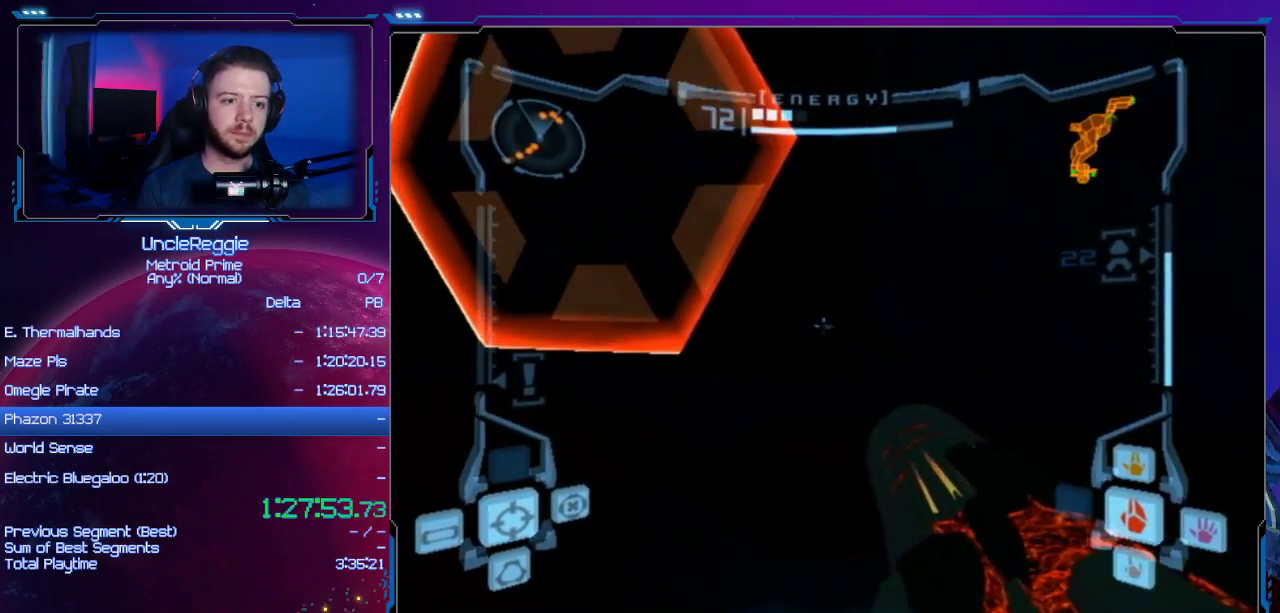
{"buttons": ["L1"], "left_stick": "center", "right_stick": "center", "events": [[384, "left_stick", "center"]]}
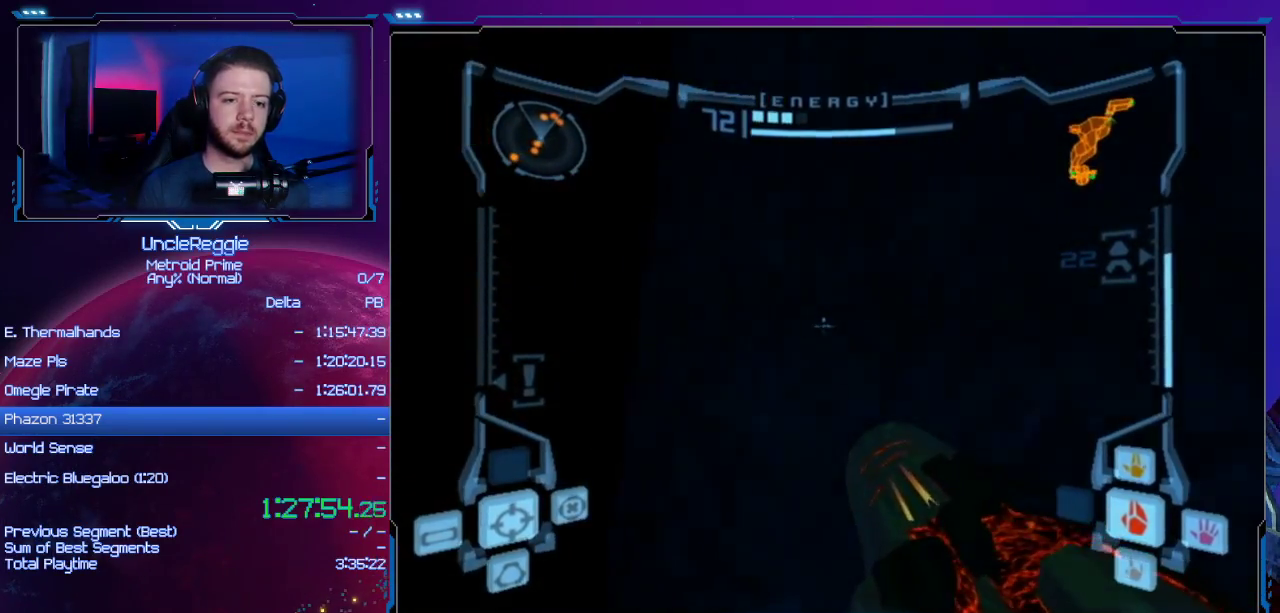
{"buttons": ["L1"], "left_stick": "center", "right_stick": "center", "events": [[200, "left_stick", "down"], [400, "left_stick", "center"]]}
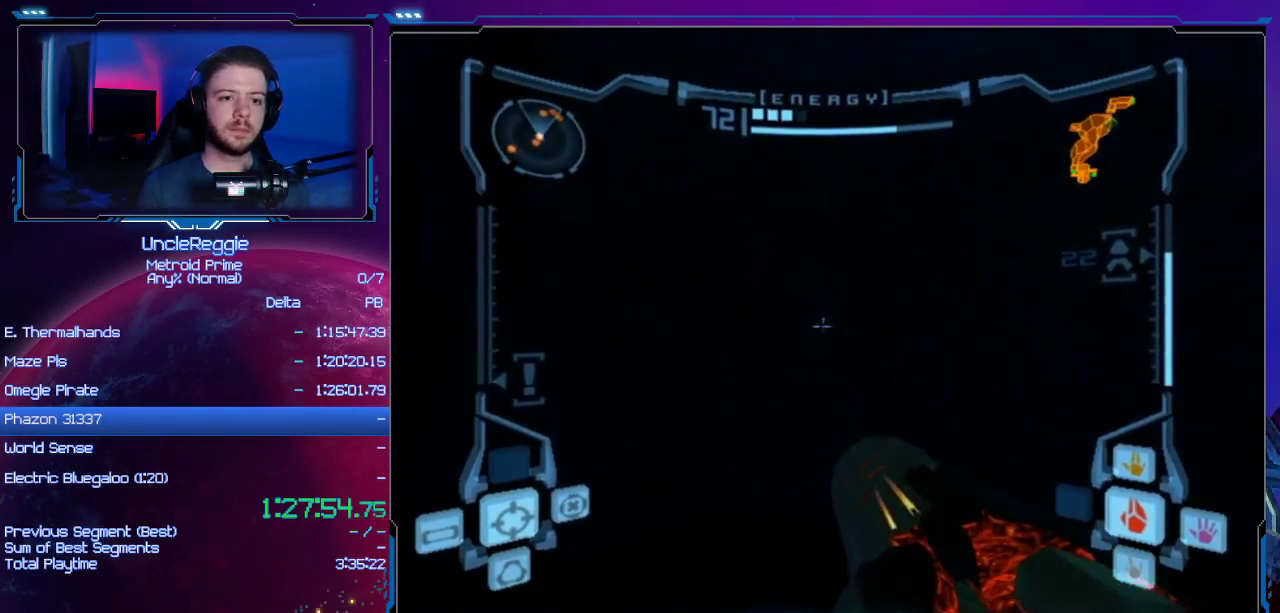
{"buttons": ["L1"], "left_stick": "down", "right_stick": "center", "events": [[17, "left_stick", "up-right"], [100, "B", "down"], [267, "B", "up"], [367, "left_stick", "down"]]}
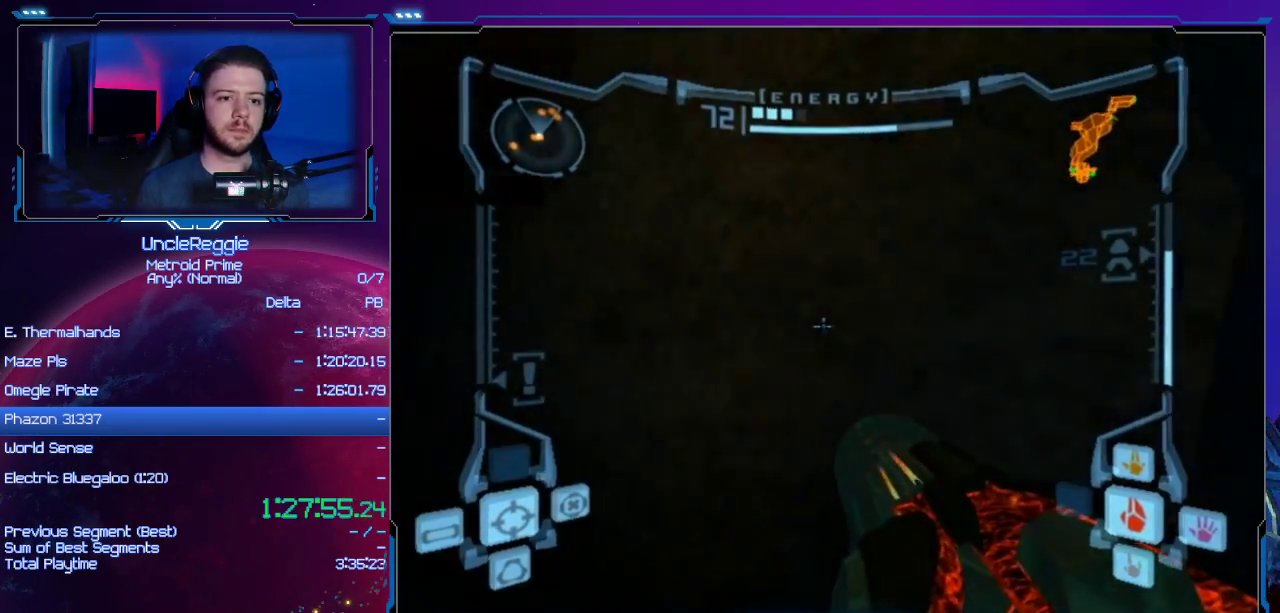
{"buttons": ["L1"], "left_stick": "up-left", "right_stick": "center", "events": [[16, "left_stick", "center"], [183, "B", "down"], [367, "left_stick", "up-left"], [450, "B", "up"]]}
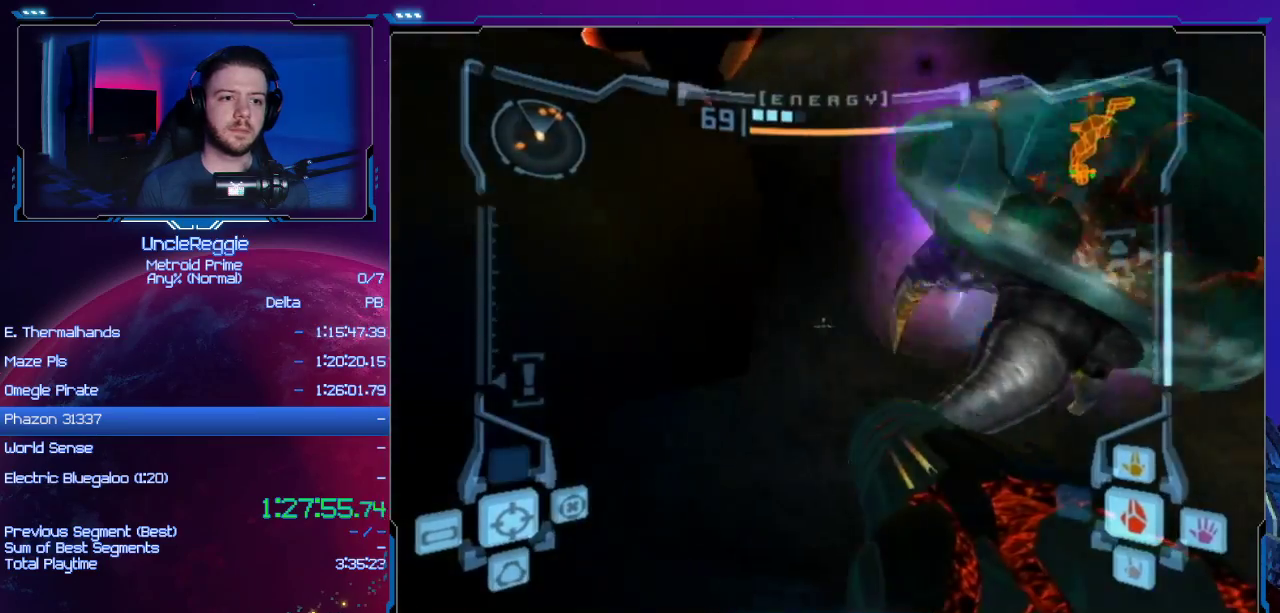
{"buttons": ["B", "L1"], "left_stick": "center", "right_stick": "center", "events": [[234, "left_stick", "down-right"], [367, "left_stick", "up-right"], [484, "B", "down"], [484, "left_stick", "center"]]}
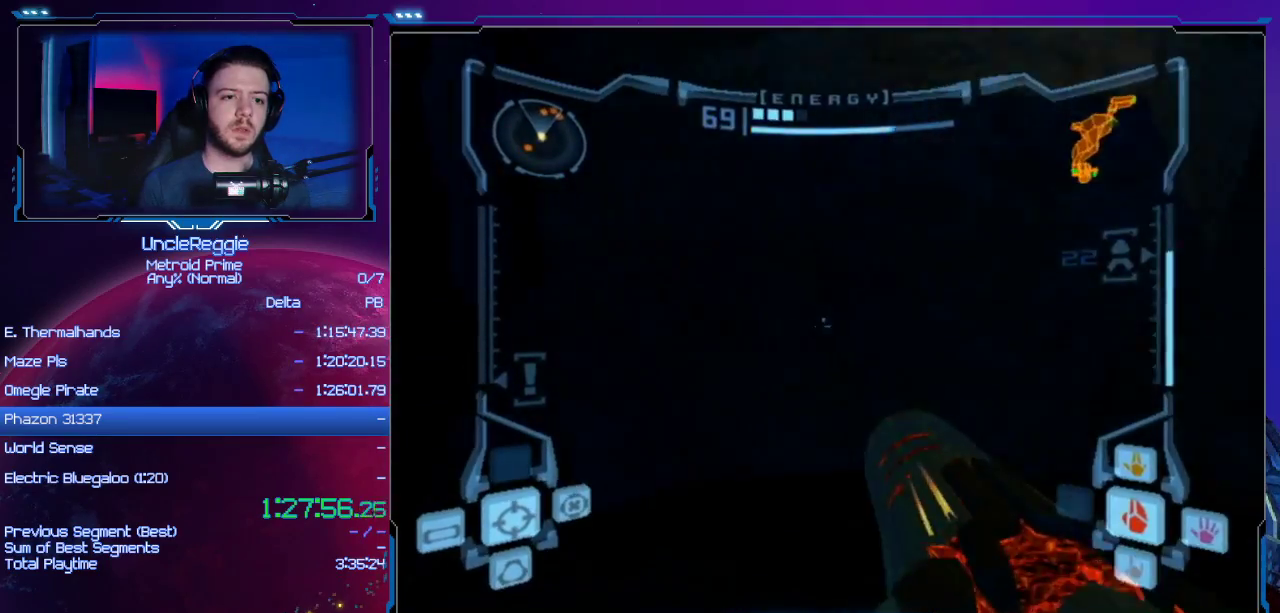
{"buttons": ["L1"], "left_stick": "right", "right_stick": "center", "events": [[200, "B", "up"], [400, "left_stick", "down-right"], [484, "left_stick", "right"]]}
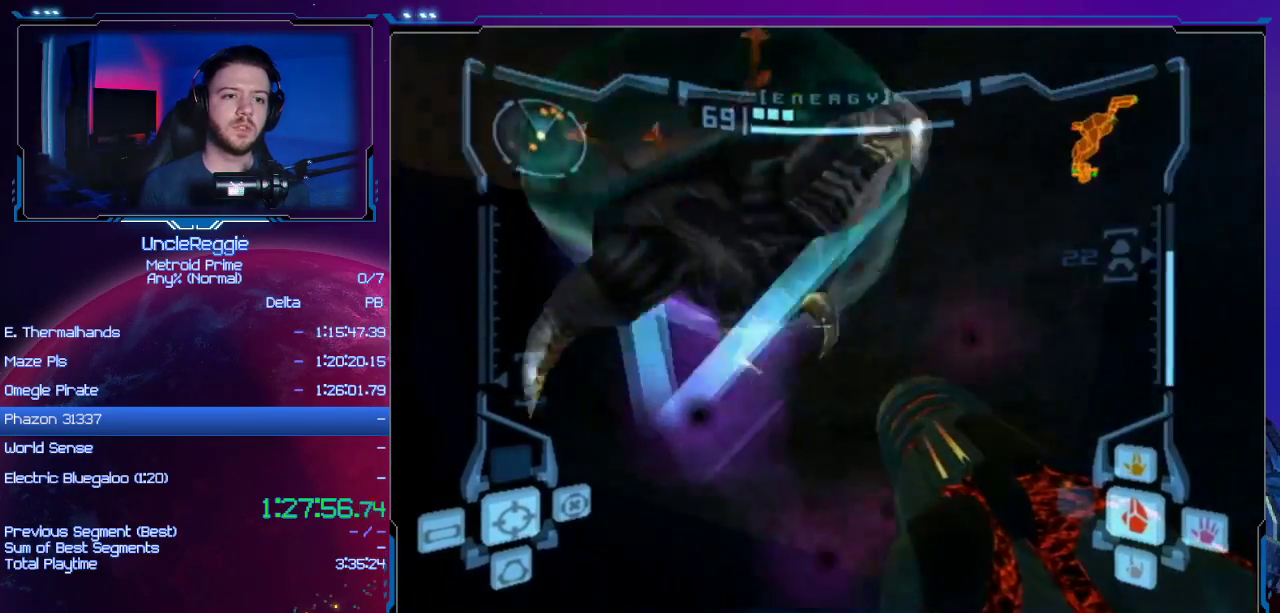
{"buttons": ["L1"], "left_stick": "center", "right_stick": "center", "events": [[217, "left_stick", "center"], [267, "left_stick", "left"], [434, "left_stick", "center"]]}
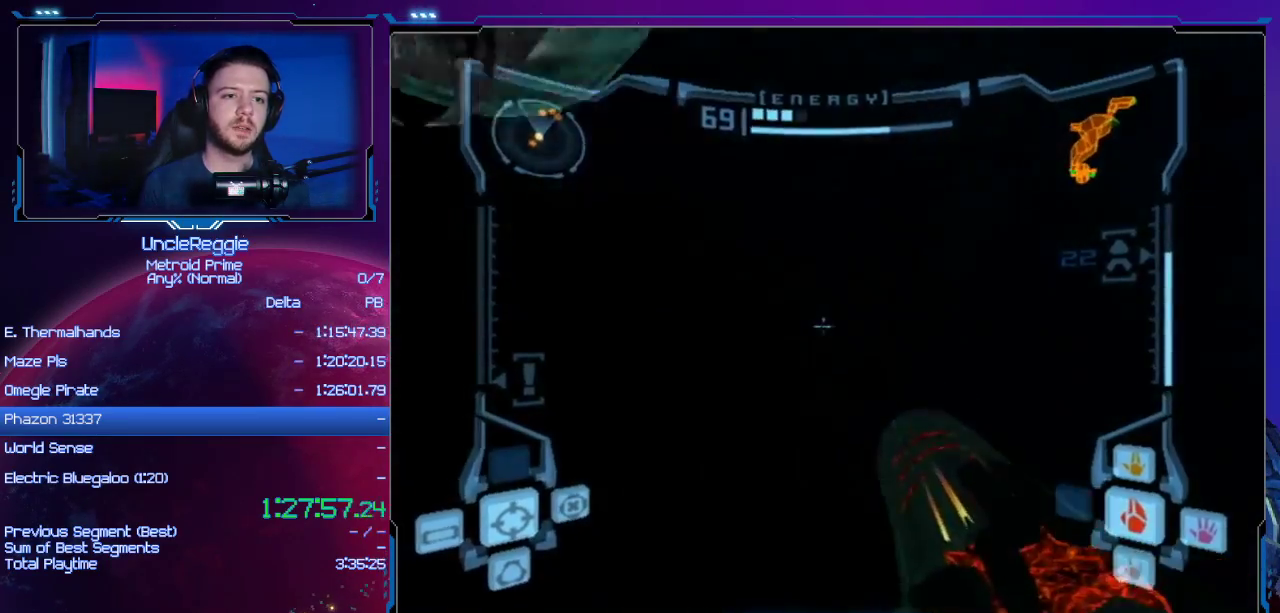
{"buttons": ["L1"], "left_stick": "center", "right_stick": "center", "events": [[116, "left_stick", "up-right"], [150, "B", "down"], [367, "B", "up"], [484, "left_stick", "center"]]}
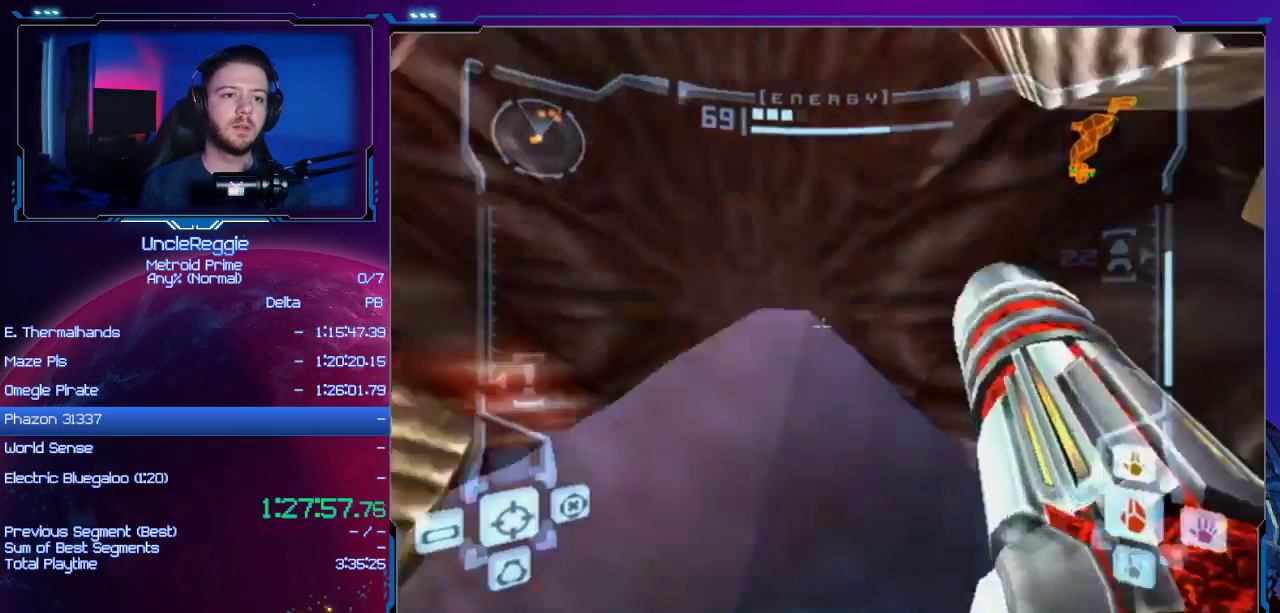
{"buttons": ["L1"], "left_stick": "left", "right_stick": "center", "events": [[17, "left_stick", "left"], [117, "left_stick", "up-left"], [184, "B", "down"], [367, "left_stick", "left"], [451, "B", "up"]]}
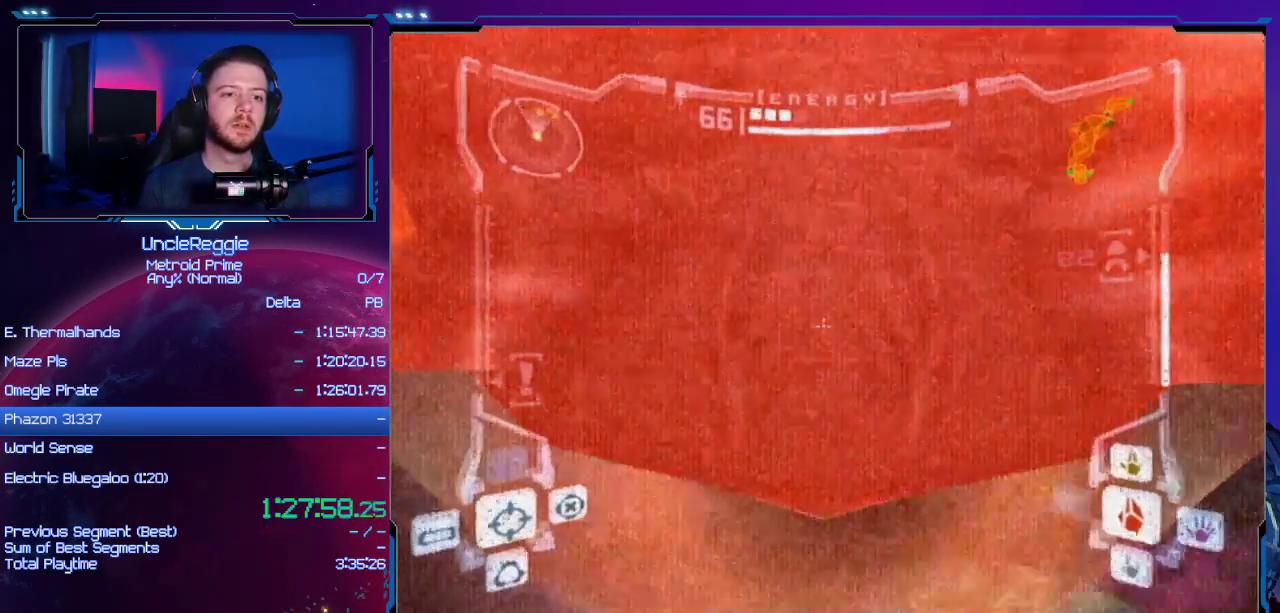
{"buttons": [], "left_stick": "center", "right_stick": "center", "events": [[16, "left_stick", "up-left"], [83, "L1", "up"], [116, "X", "down"], [150, "left_stick", "center"], [233, "X", "up"]]}
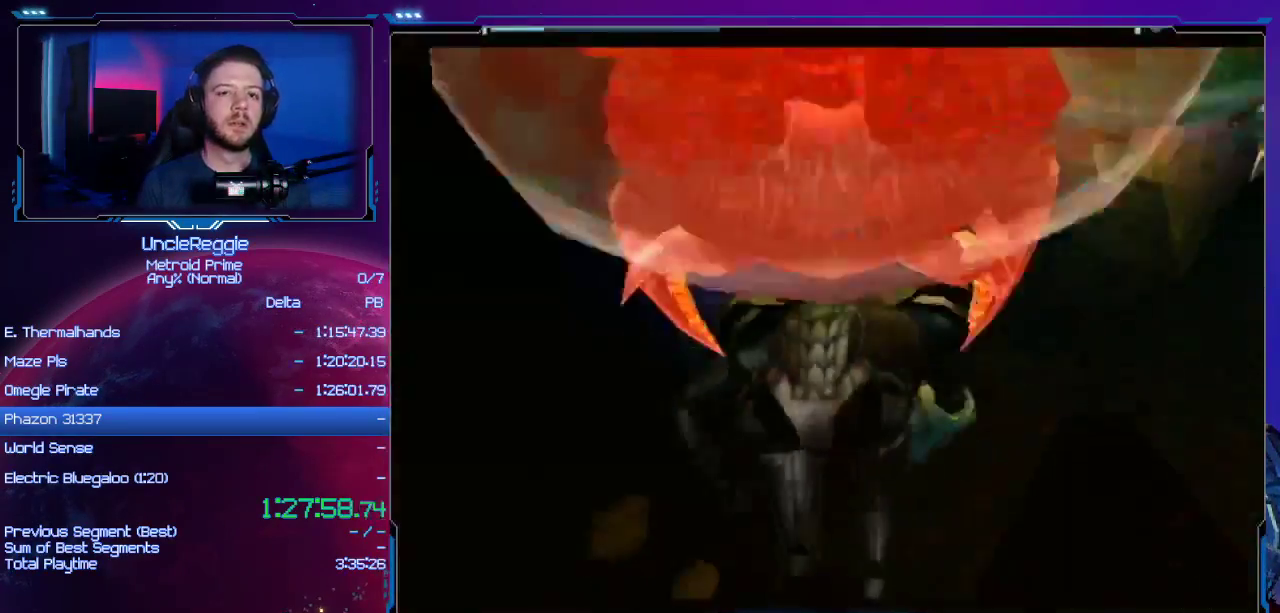
{"buttons": [], "left_stick": "down-left", "right_stick": "center", "events": [[301, "left_stick", "down-left"]]}
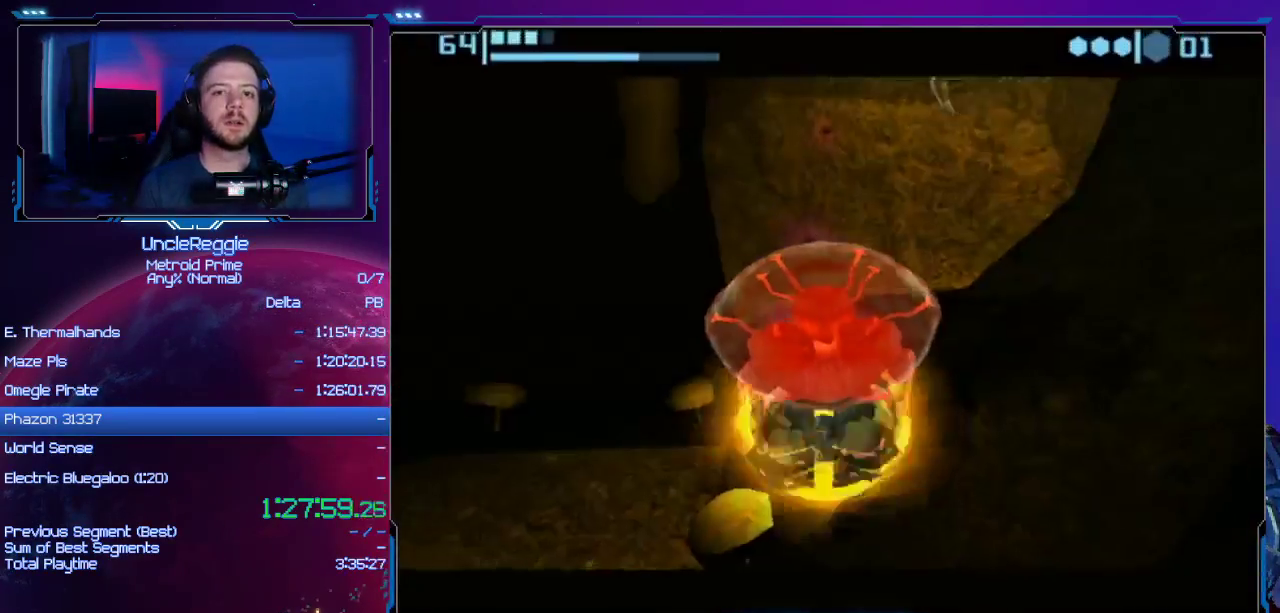
{"buttons": [], "left_stick": "center", "right_stick": "center", "events": [[233, "left_stick", "left"], [267, "A", "down"], [333, "left_stick", "center"], [367, "A", "up"], [433, "A", "down"], [484, "A", "up"]]}
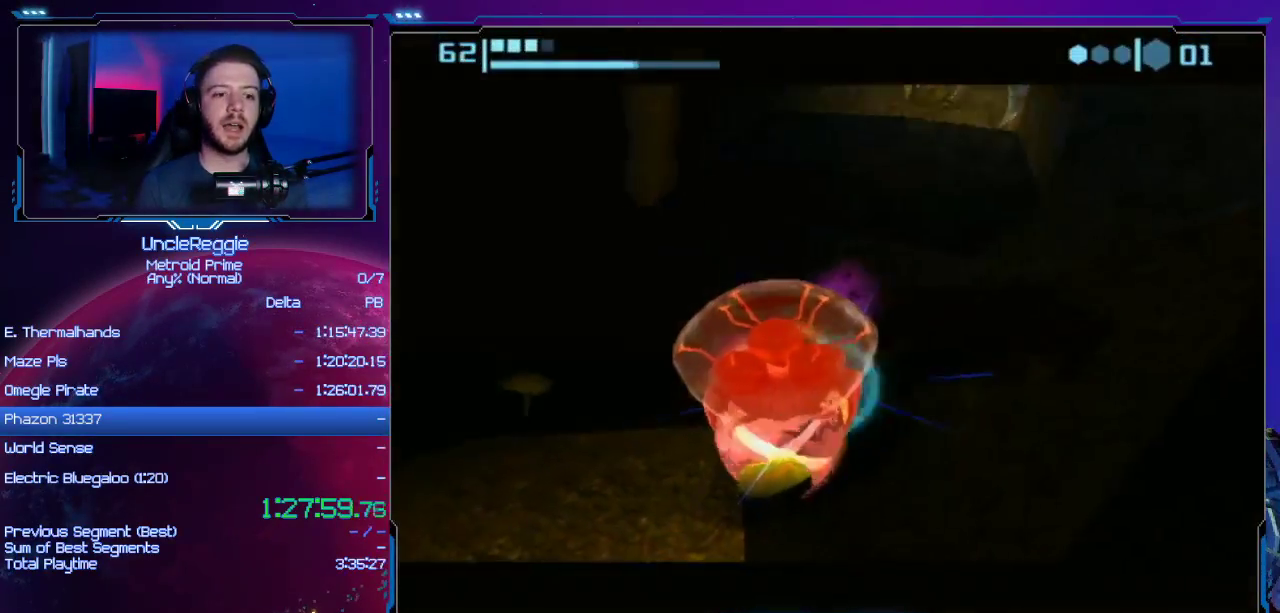
{"buttons": [], "left_stick": "center", "right_stick": "center", "events": [[84, "A", "down"], [184, "A", "up"], [300, "X", "down"], [434, "X", "up"]]}
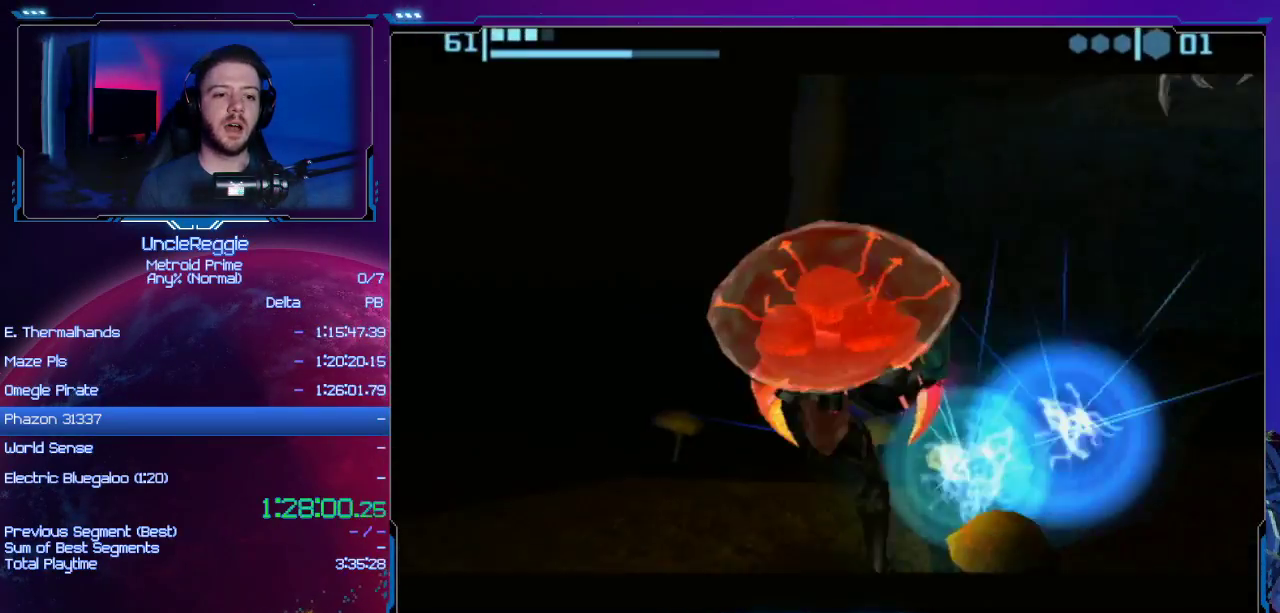
{"buttons": [], "left_stick": "right", "right_stick": "center", "events": [[267, "left_stick", "right"]]}
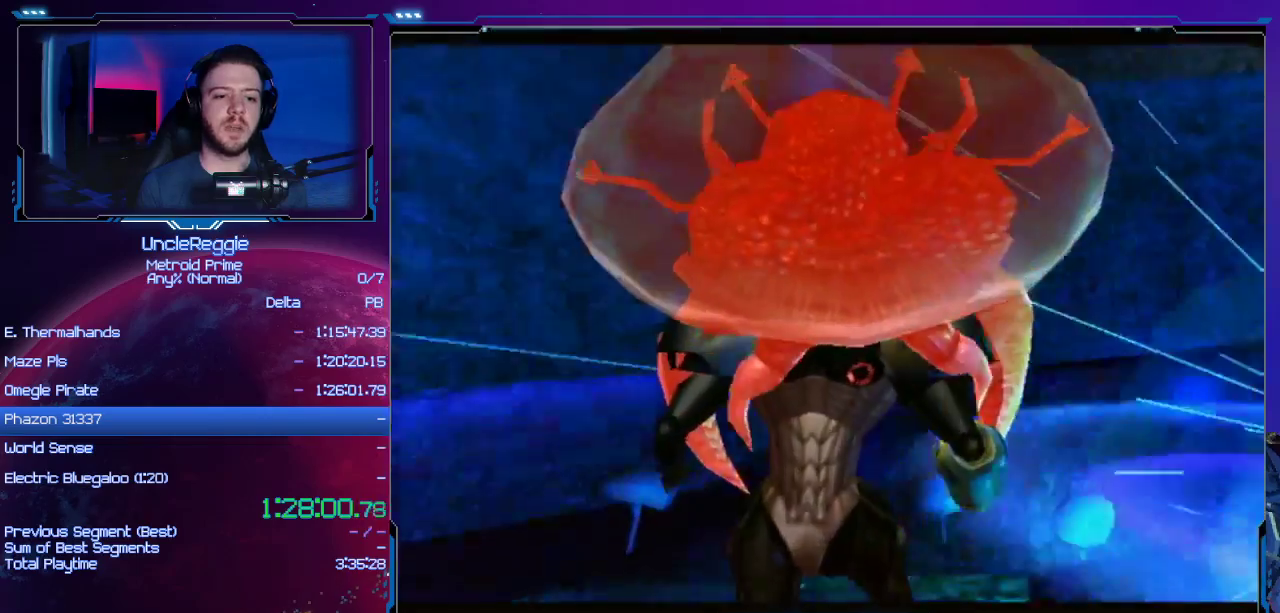
{"buttons": ["X"], "left_stick": "center", "right_stick": "center", "events": [[401, "left_stick", "center"], [451, "X", "down"]]}
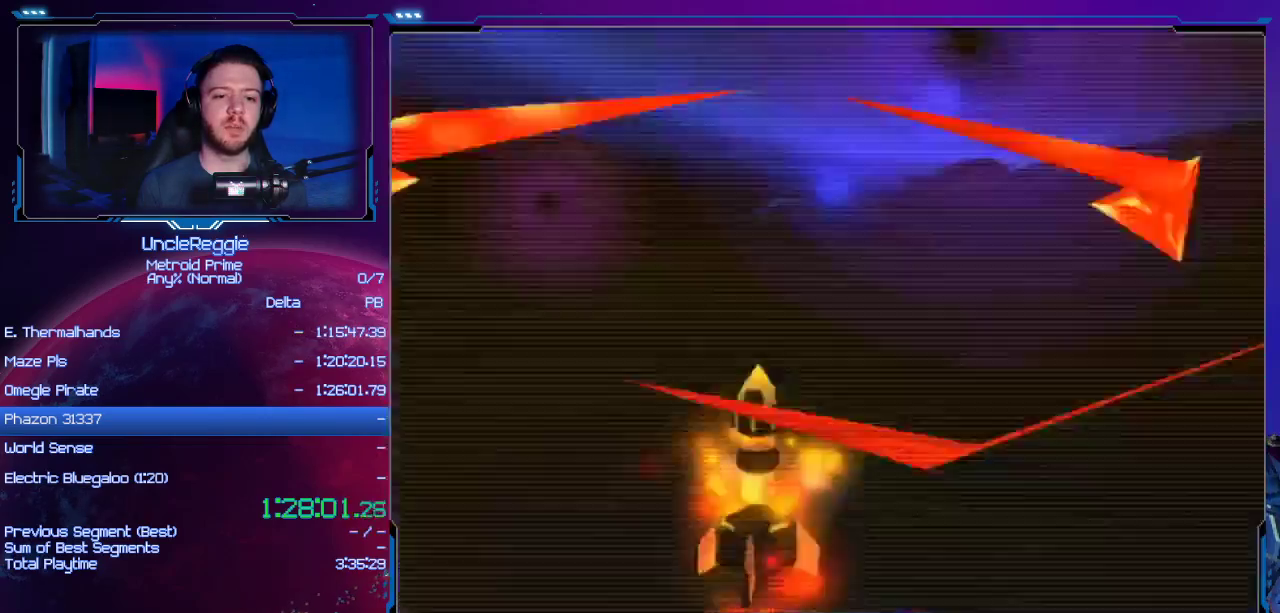
{"buttons": [], "left_stick": "up", "right_stick": "center", "events": [[83, "X", "up"], [300, "left_stick", "up"]]}
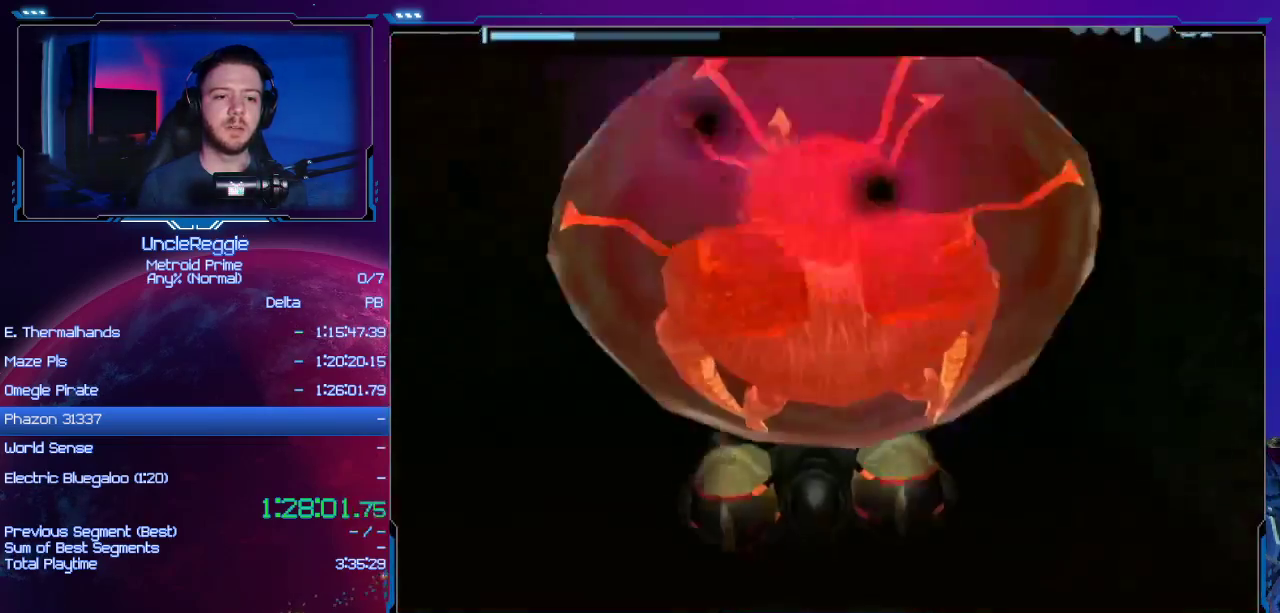
{"buttons": [], "left_stick": "down", "right_stick": "center", "events": [[50, "A", "down"], [84, "left_stick", "center"], [150, "left_stick", "up"], [184, "A", "up"], [300, "left_stick", "center"], [367, "A", "down"], [434, "left_stick", "down"], [484, "A", "up"]]}
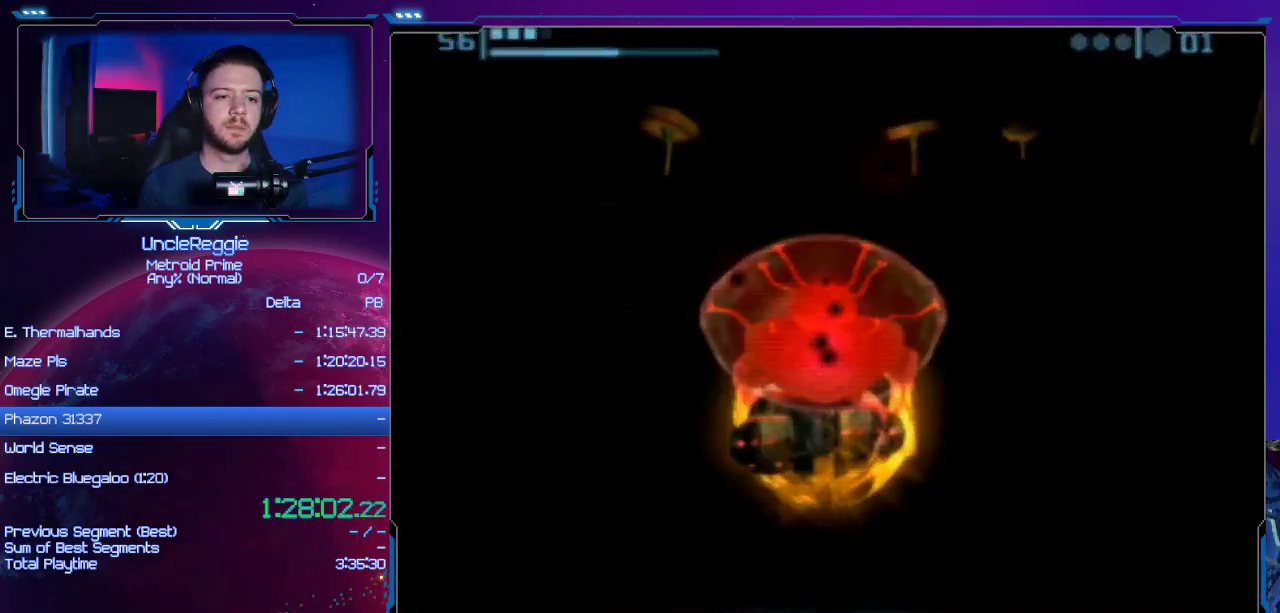
{"buttons": [], "left_stick": "center", "right_stick": "center", "events": [[67, "left_stick", "center"], [200, "A", "down"], [317, "A", "up"], [384, "A", "down"], [501, "A", "up"]]}
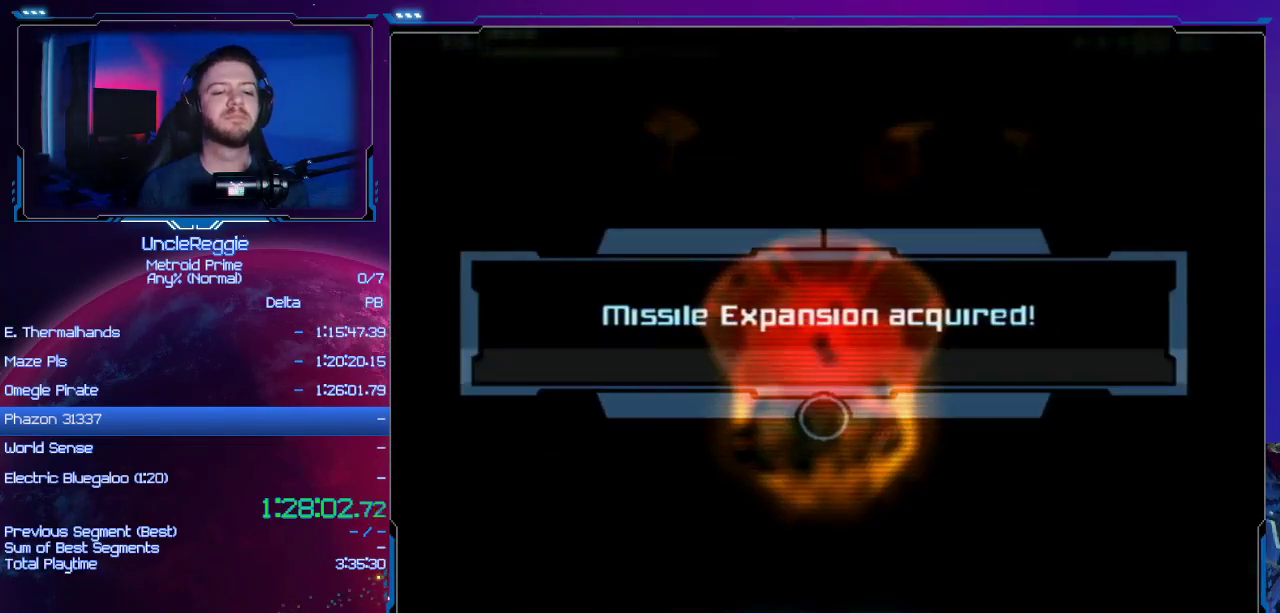
{"buttons": ["A", "B"], "left_stick": "center", "right_stick": "center", "events": [[66, "A", "down"], [100, "B", "down"], [200, "B", "up"], [216, "A", "up"], [283, "A", "down"], [317, "B", "down"], [417, "A", "up"], [417, "B", "up"], [500, "A", "down"], [500, "B", "down"]]}
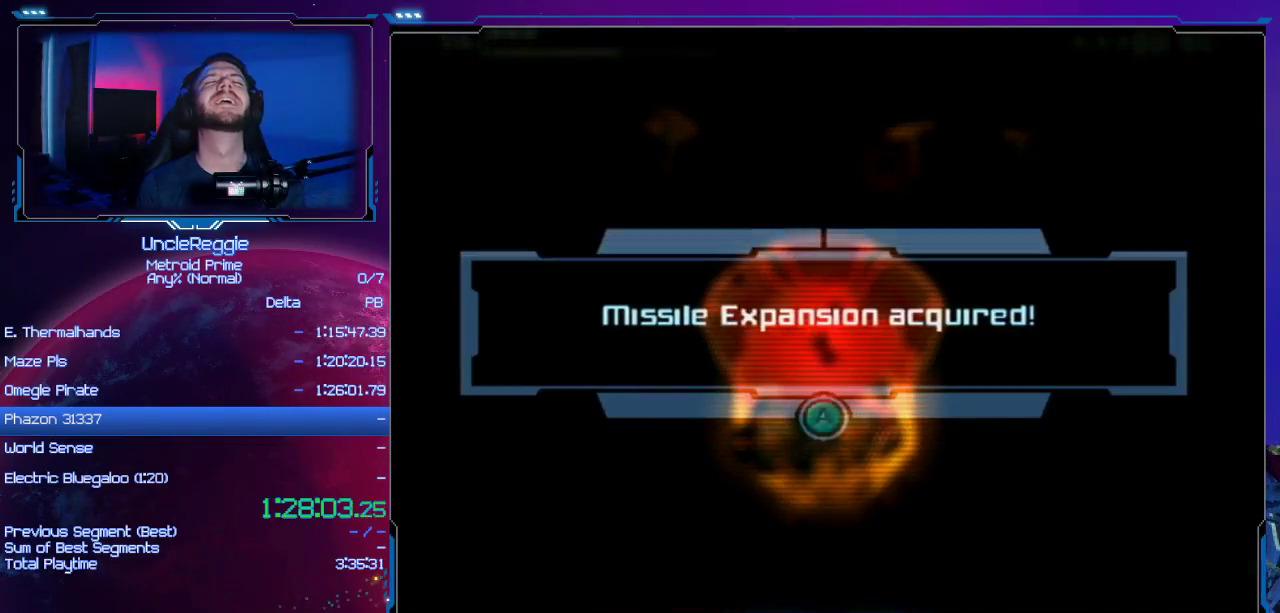
{"buttons": ["A"], "left_stick": "center", "right_stick": "center", "events": [[100, "B", "up"], [133, "A", "up"], [200, "A", "down"], [200, "B", "down"], [317, "A", "up"], [317, "B", "up"], [417, "A", "down"], [417, "B", "down"], [501, "B", "up"]]}